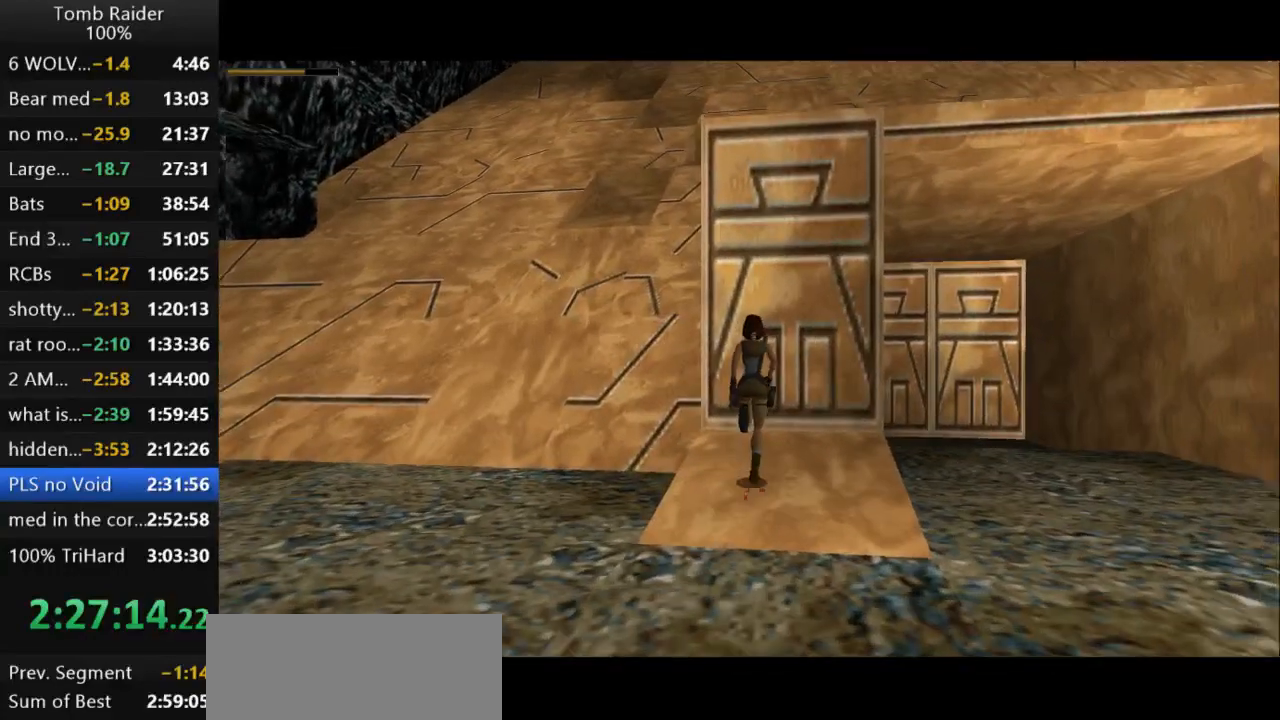
Gameplay with keyboard; each line is a JSON object with the keys held at the frame after it. "events" lists presses ("down") and releases ("up") of "action", "action2", "down", "guns", "inv", "jump", "left", "look", "lstep", "right", "roll", "roll2", "rstep", "up" and "walk" between this image and that frame as [ms after this image, input, new state], when the widget could be followed in between. No other keys are recorded. Mouse input is not recorded. Key names are as the overlay labels them; some are game actions (e.g. jump) rather than physical keys.
{"keys": ["action2", "up"], "events": [[167, "right", "up"]]}
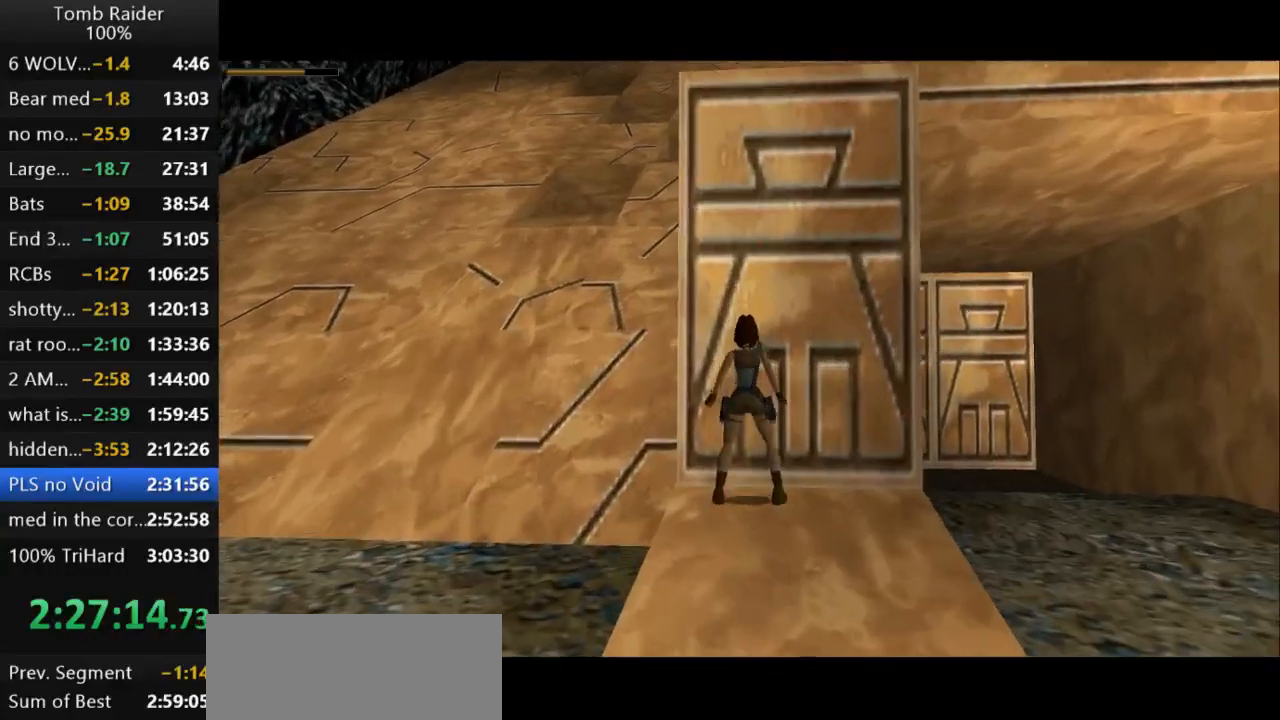
{"keys": ["action2", "up"], "events": []}
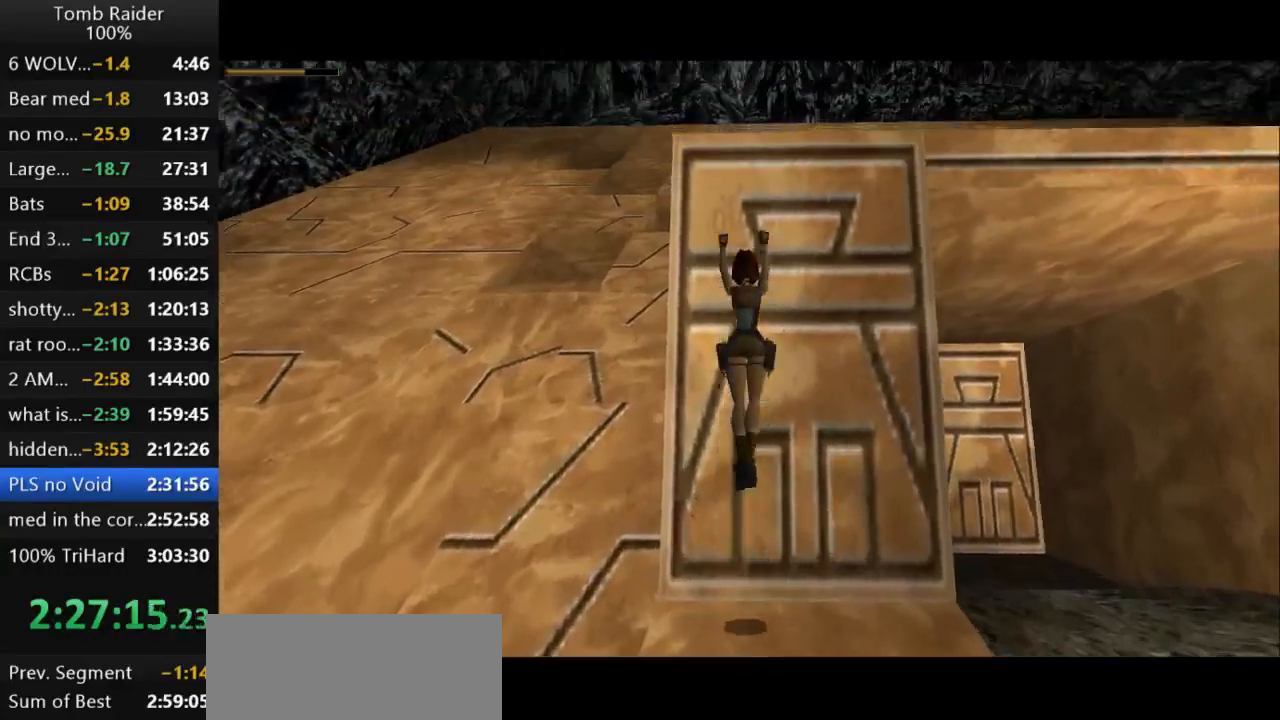
{"keys": ["action2", "up"], "events": []}
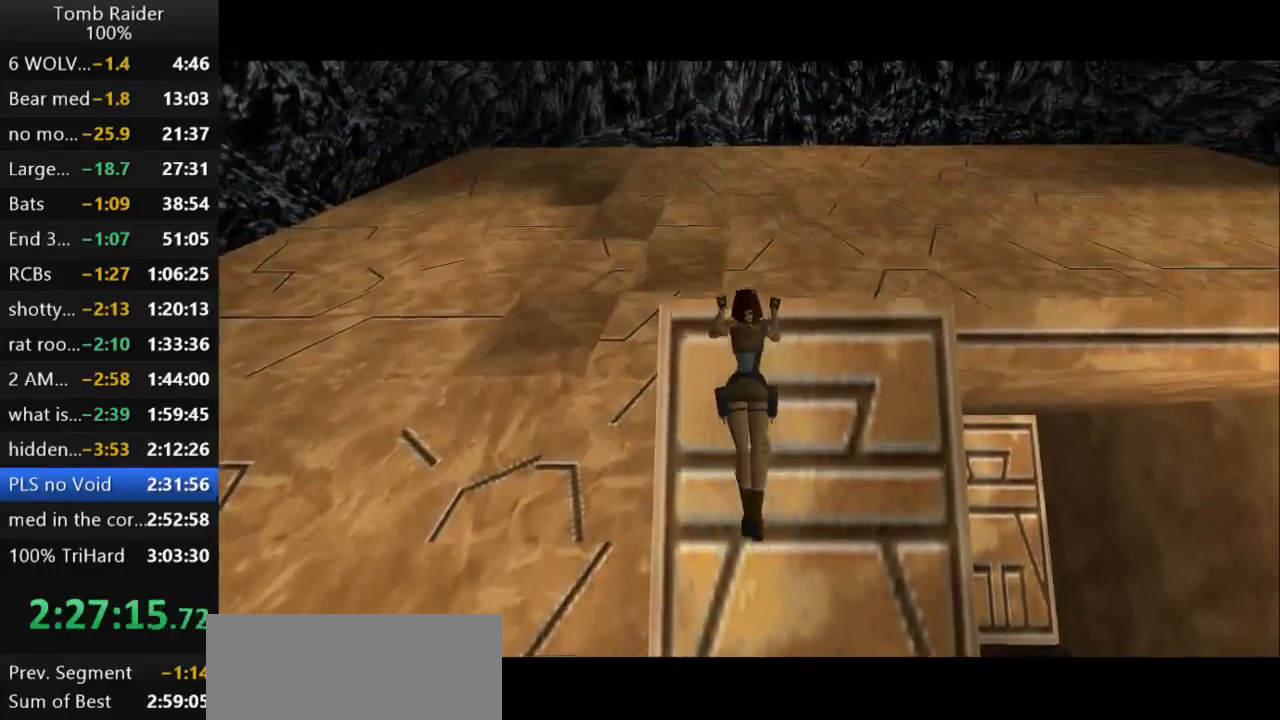
{"keys": ["up"], "events": [[233, "action2", "up"]]}
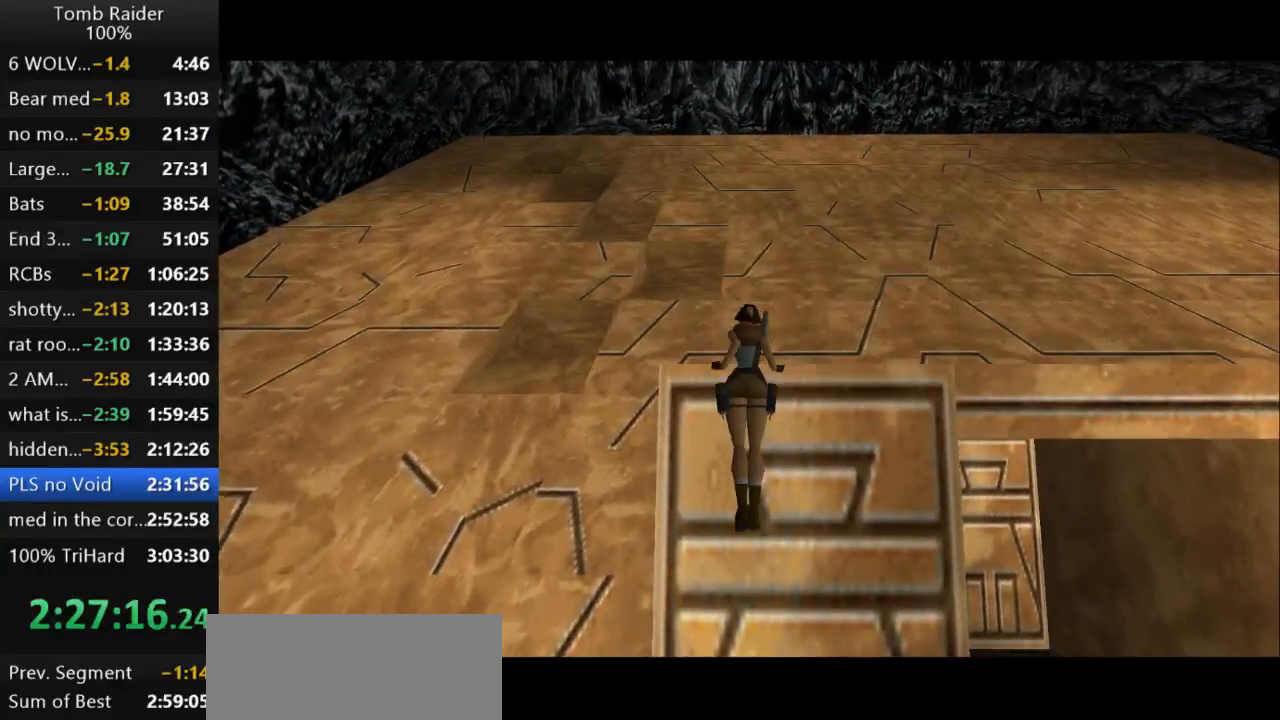
{"keys": ["up"], "events": []}
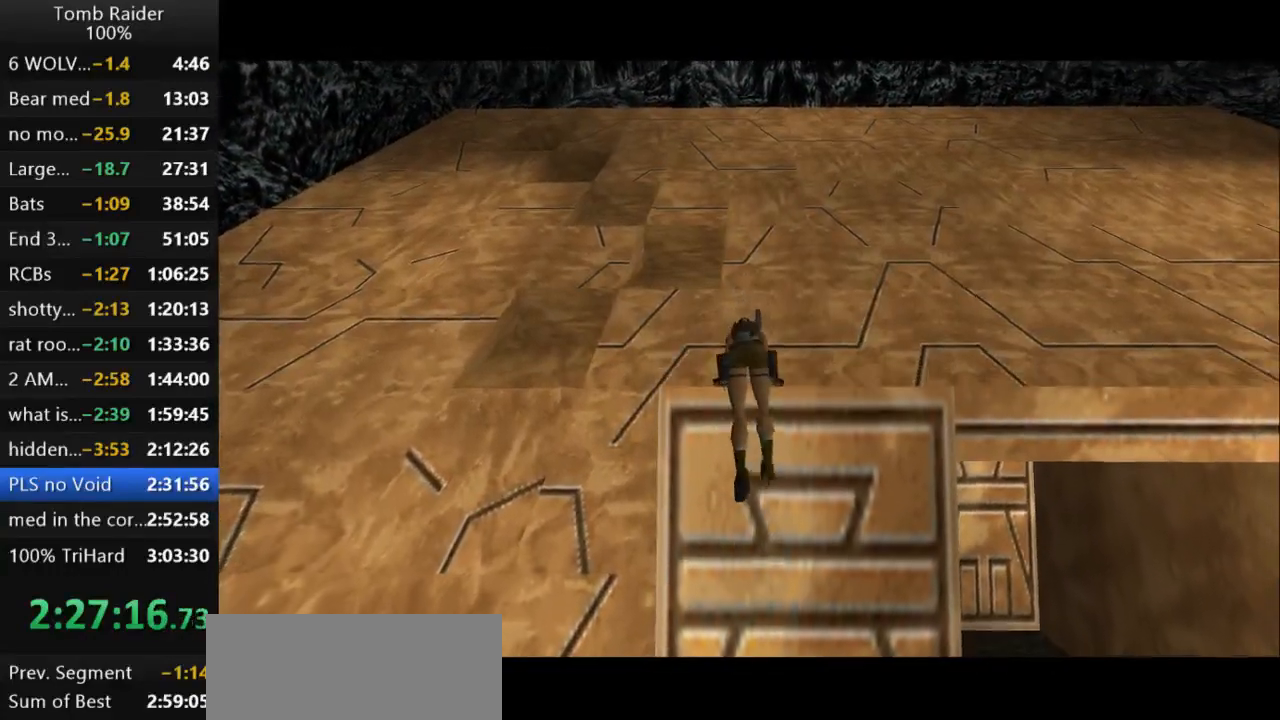
{"keys": ["left", "up"], "events": [[133, "left", "down"]]}
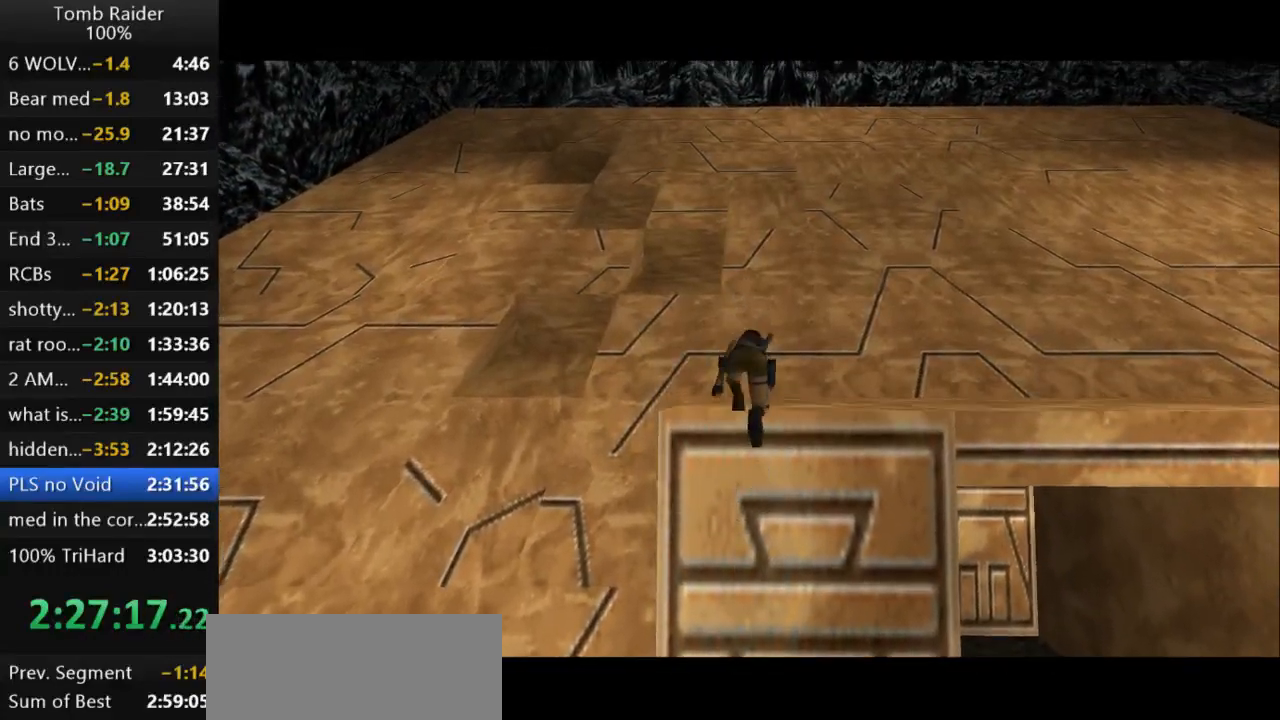
{"keys": ["up"], "events": [[333, "left", "up"]]}
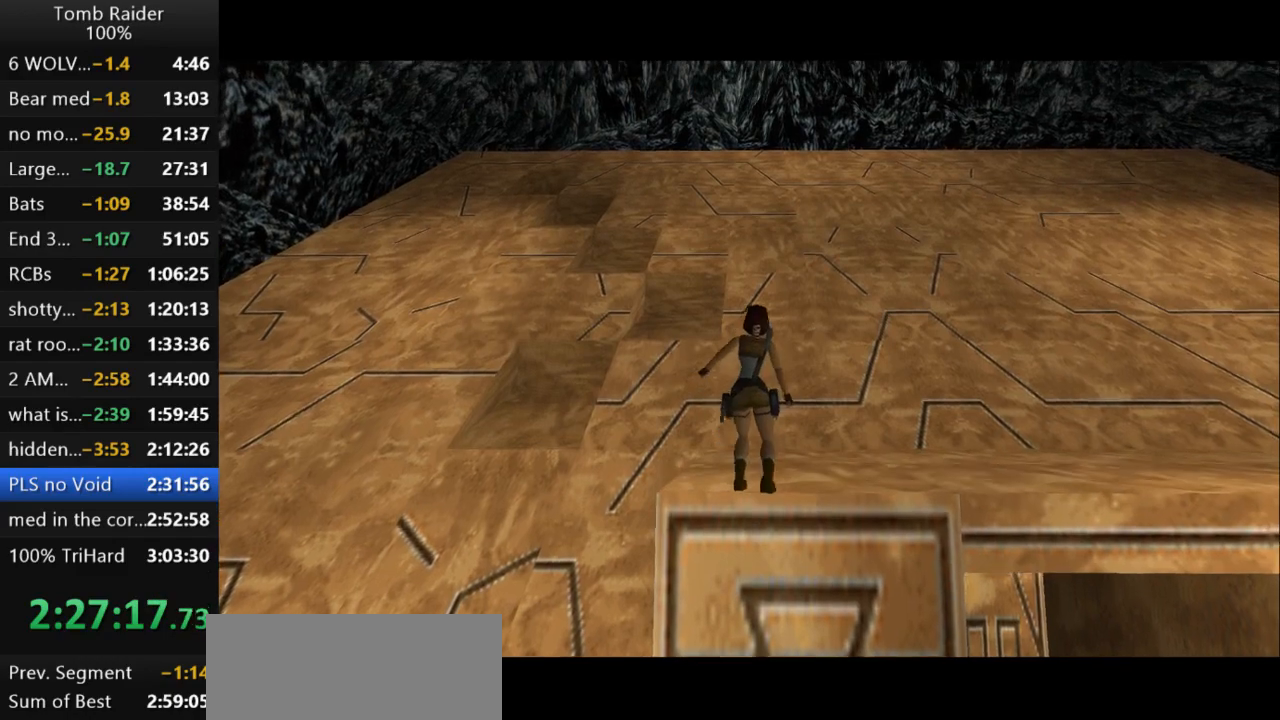
{"keys": ["left", "up"], "events": [[67, "left", "down"]]}
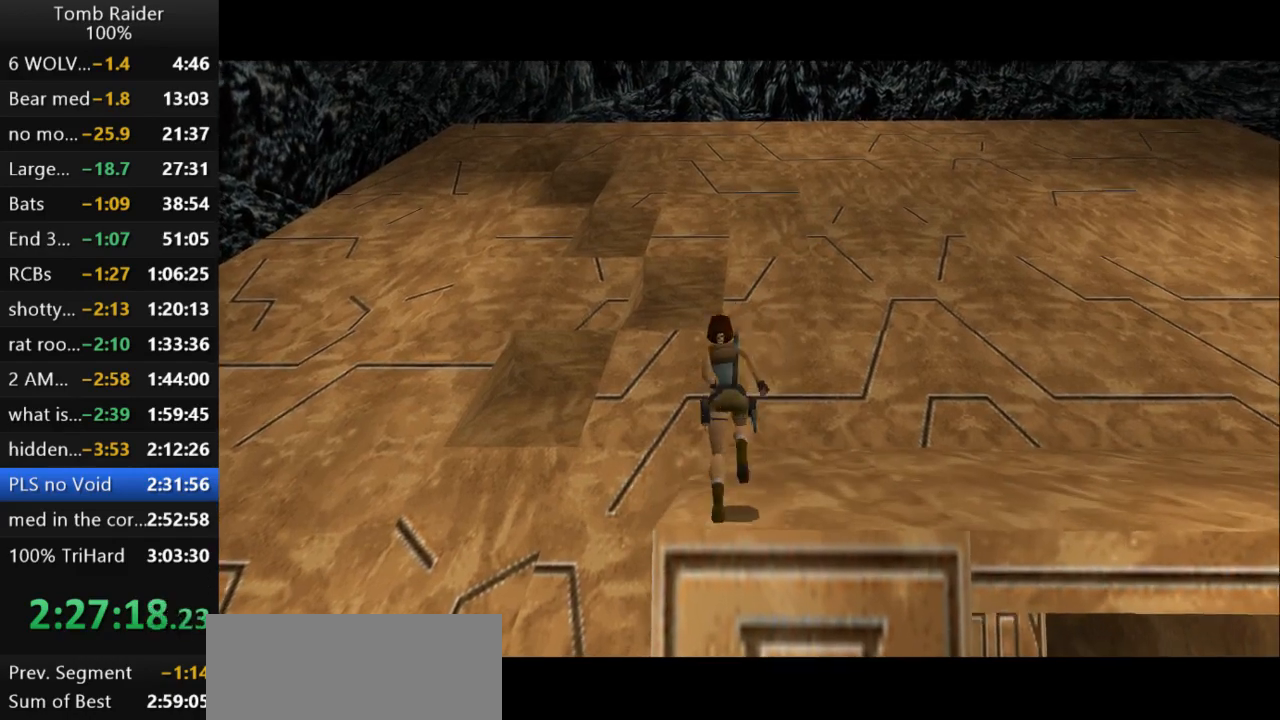
{"keys": ["left", "up"], "events": [[100, "left", "up"], [500, "left", "down"]]}
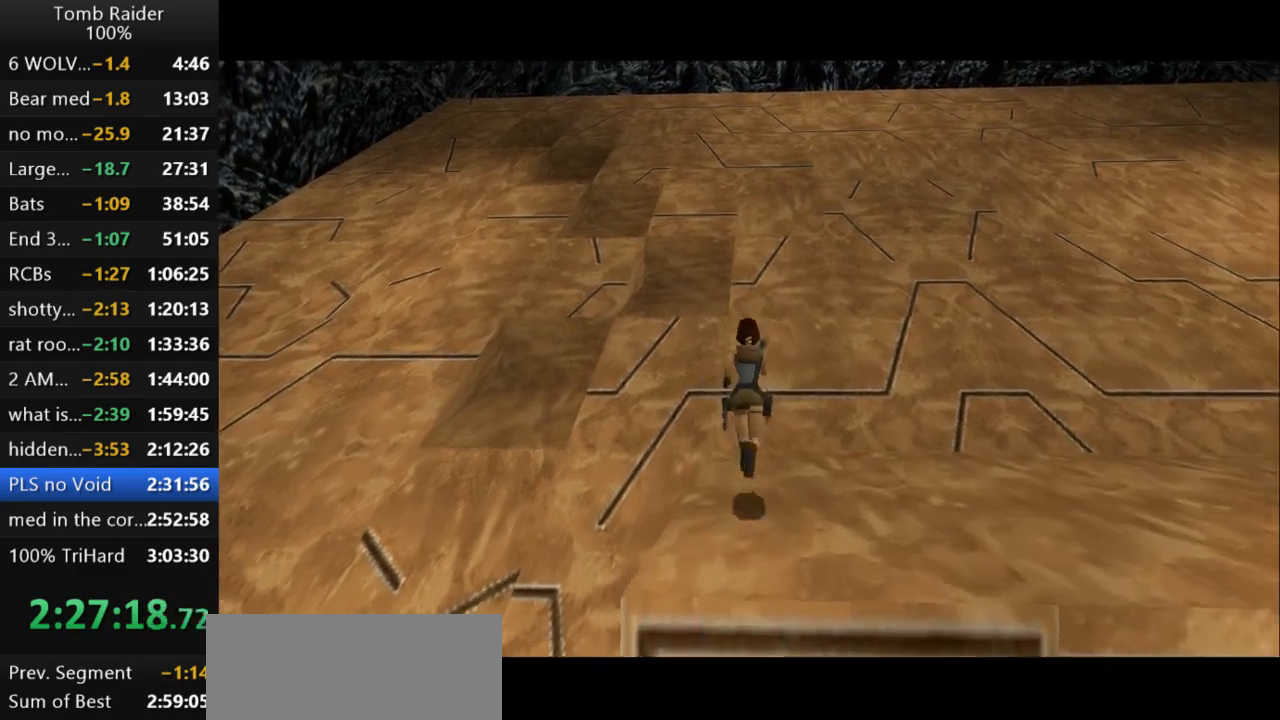
{"keys": ["left", "up"], "events": [[167, "left", "up"], [300, "left", "down"]]}
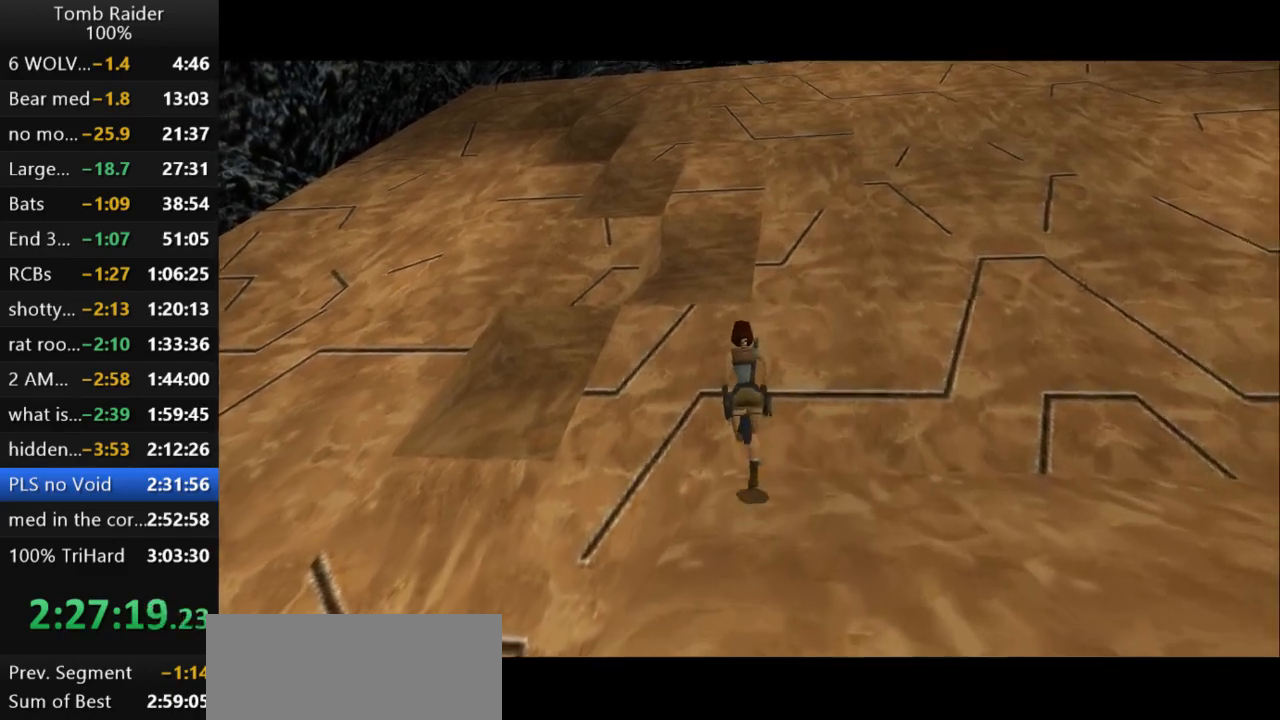
{"keys": ["jump", "right", "up"], "events": [[33, "left", "up"], [167, "jump", "down"], [400, "right", "down"]]}
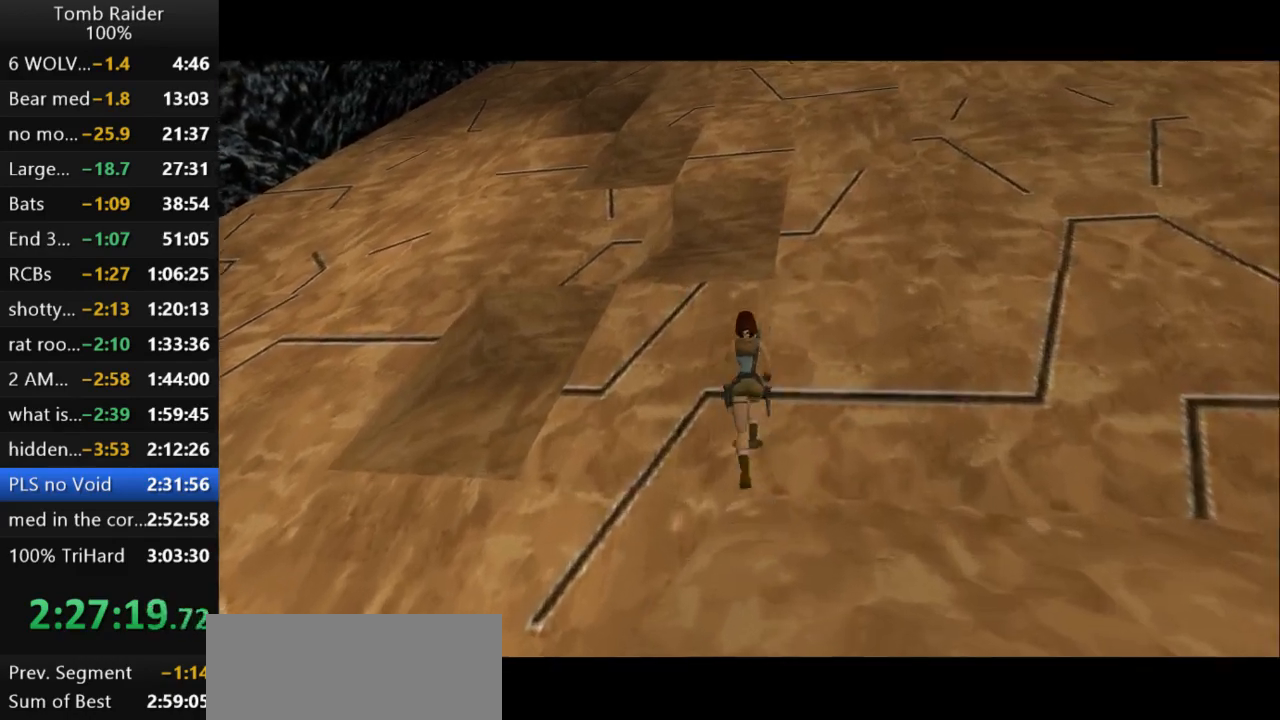
{"keys": [], "events": [[200, "right", "up"], [233, "jump", "up"], [233, "right", "down"], [400, "right", "up"], [500, "up", "up"]]}
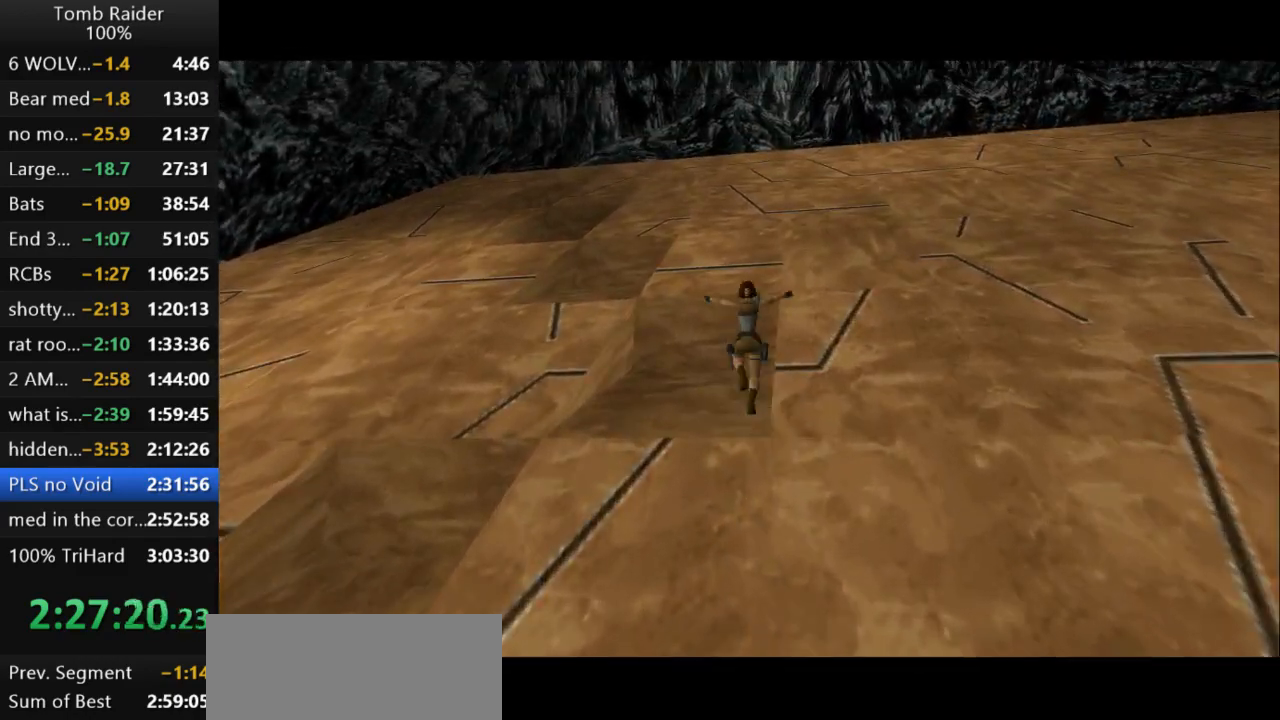
{"keys": ["left", "up"], "events": [[167, "left", "down"], [167, "up", "down"]]}
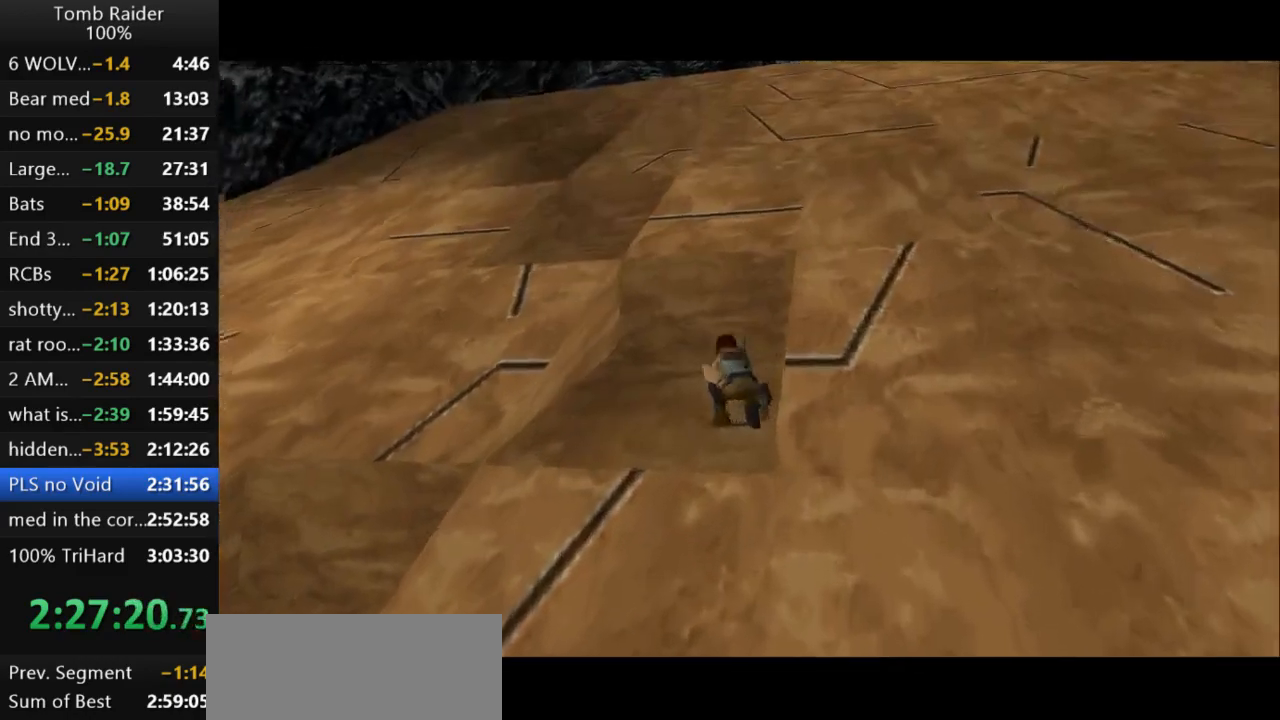
{"keys": ["walk"], "events": [[267, "left", "up"], [333, "up", "up"], [367, "walk", "down"]]}
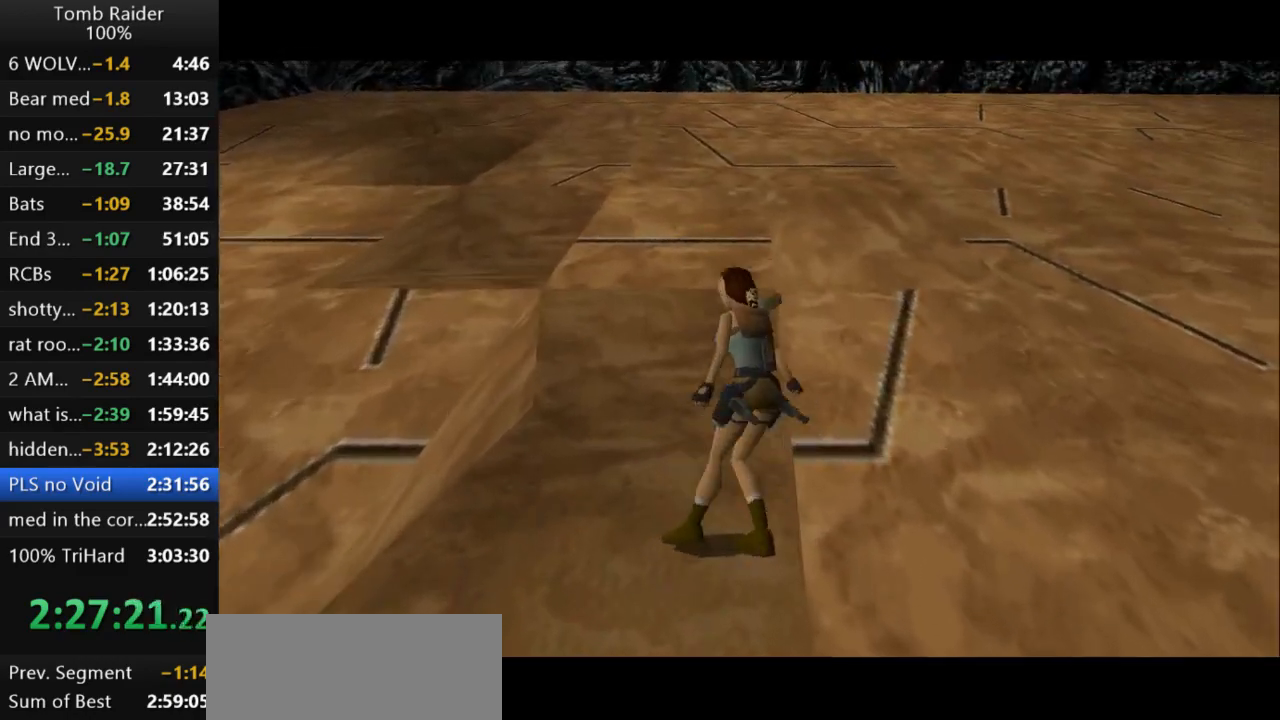
{"keys": ["up", "walk"], "events": [[133, "up", "down"]]}
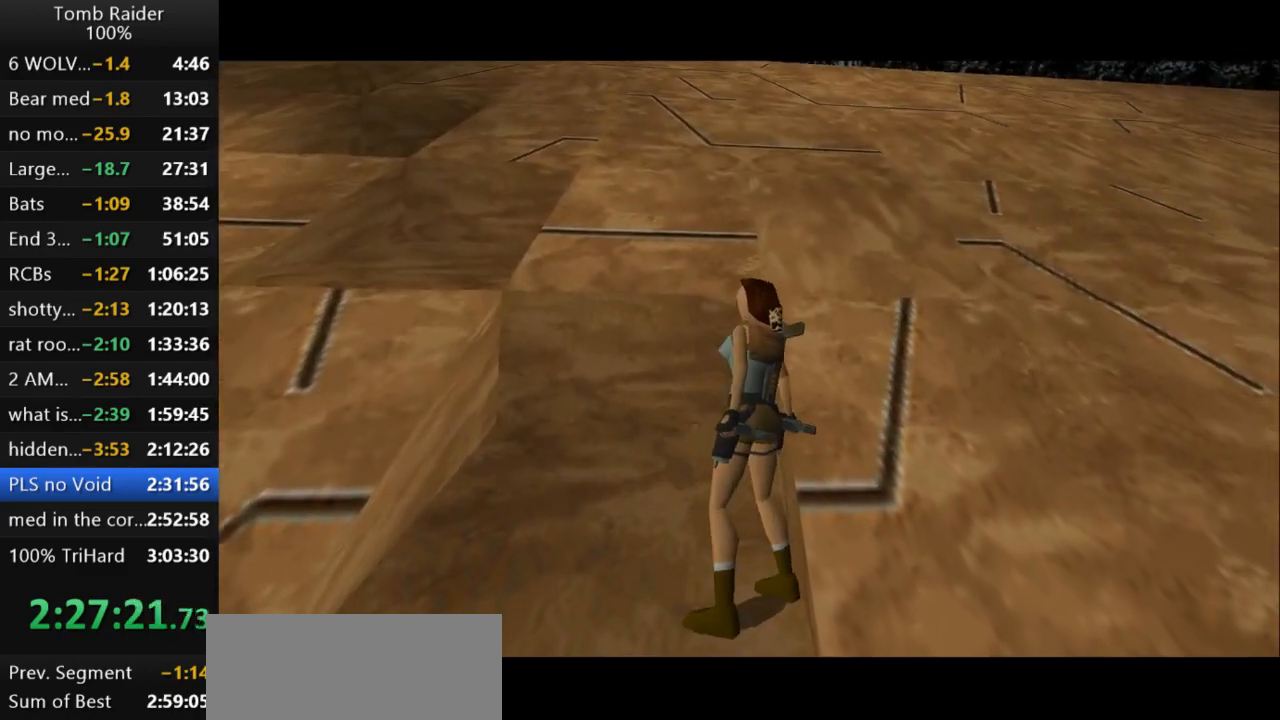
{"keys": ["left"], "events": [[167, "up", "up"], [167, "walk", "up"], [500, "left", "down"]]}
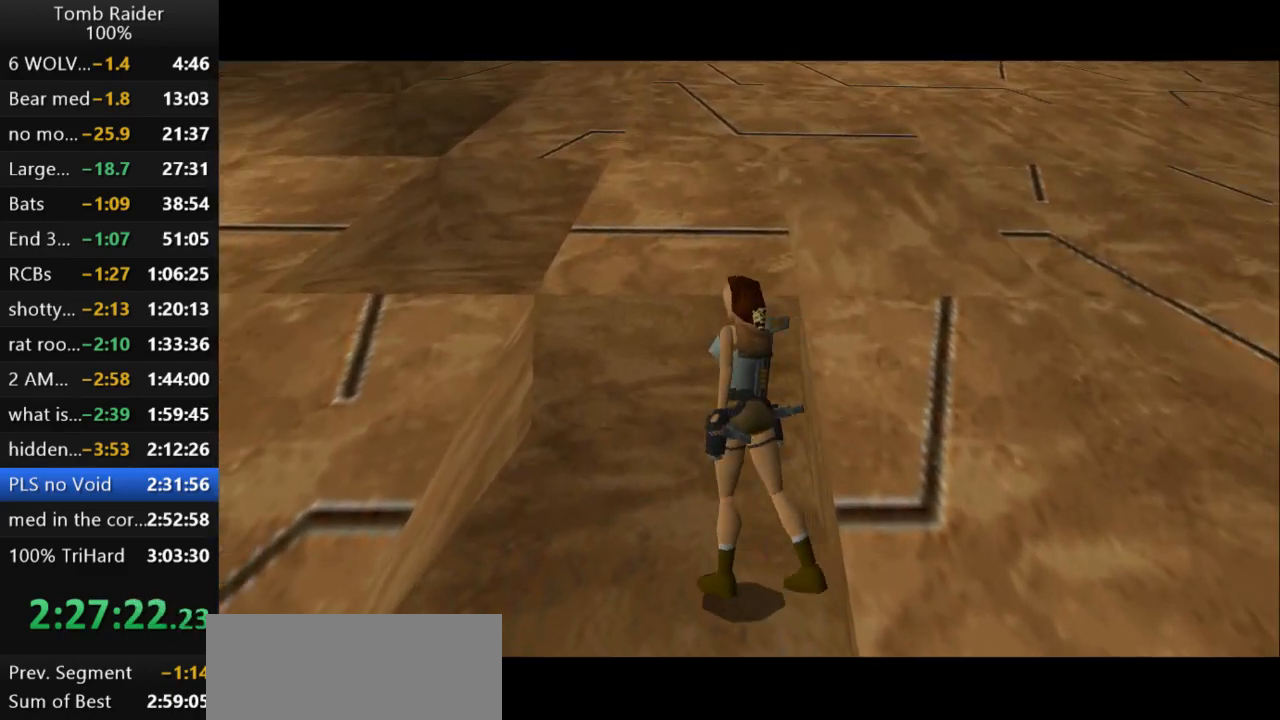
{"keys": [], "events": [[167, "left", "up"], [267, "left", "down"], [400, "left", "up"]]}
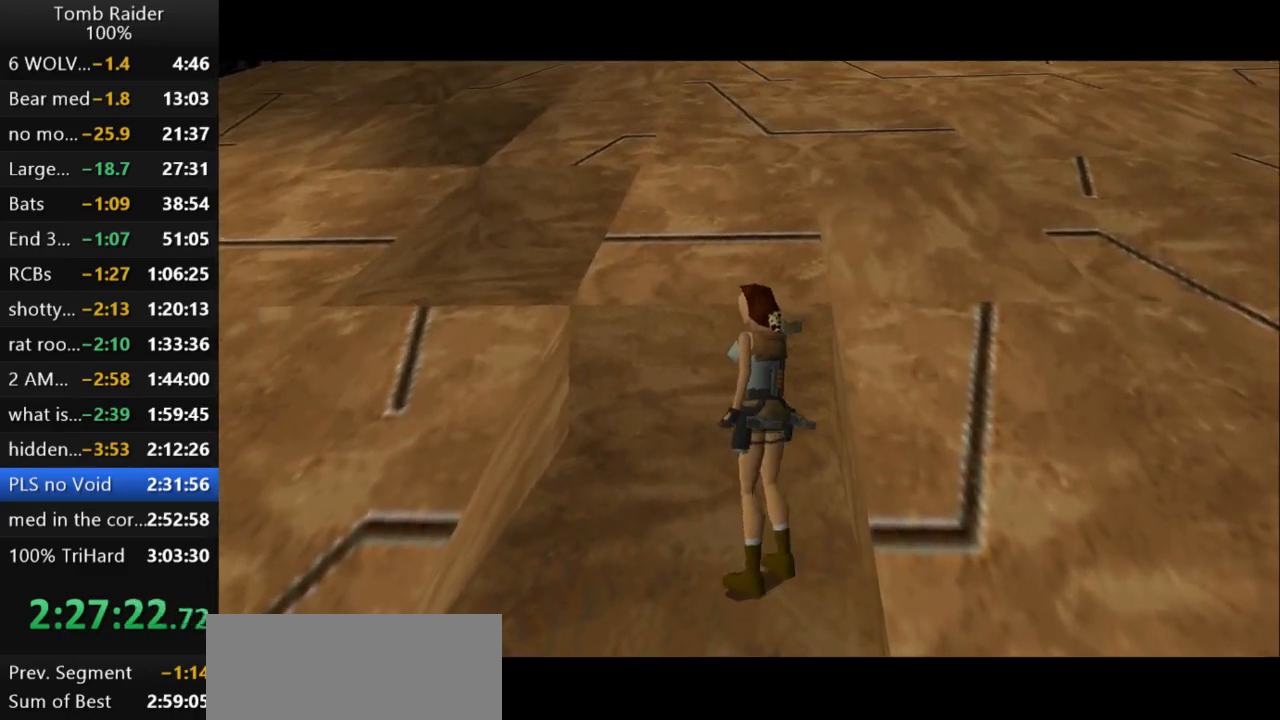
{"keys": ["jump", "up"], "events": [[67, "jump", "down"], [300, "up", "down"]]}
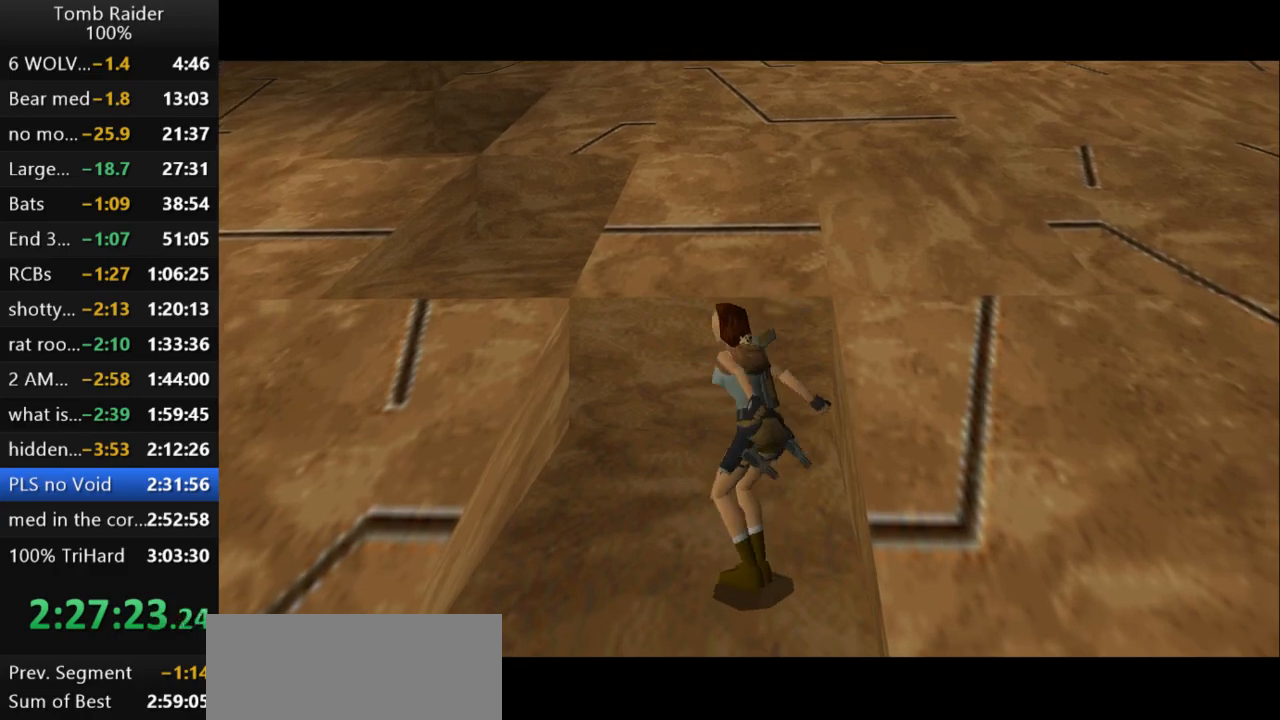
{"keys": ["right"], "events": [[300, "jump", "up"], [300, "right", "down"], [367, "up", "up"]]}
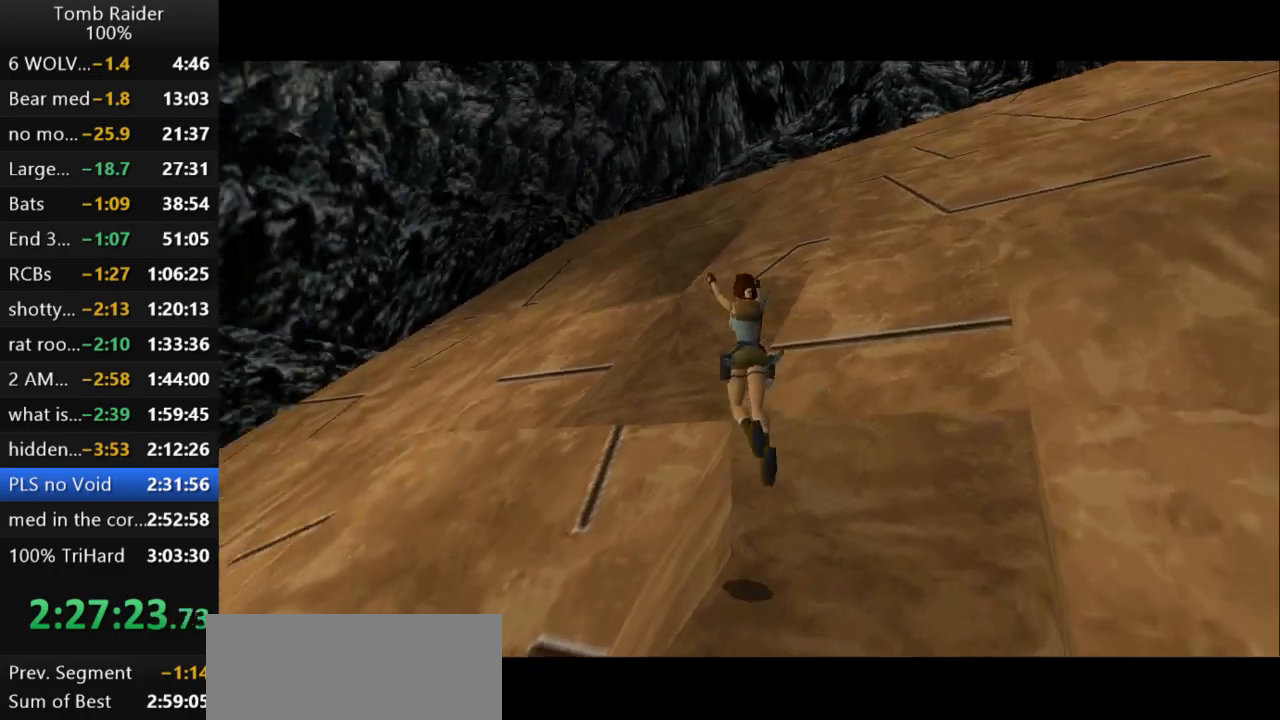
{"keys": ["left"], "events": [[367, "right", "up"], [433, "left", "down"]]}
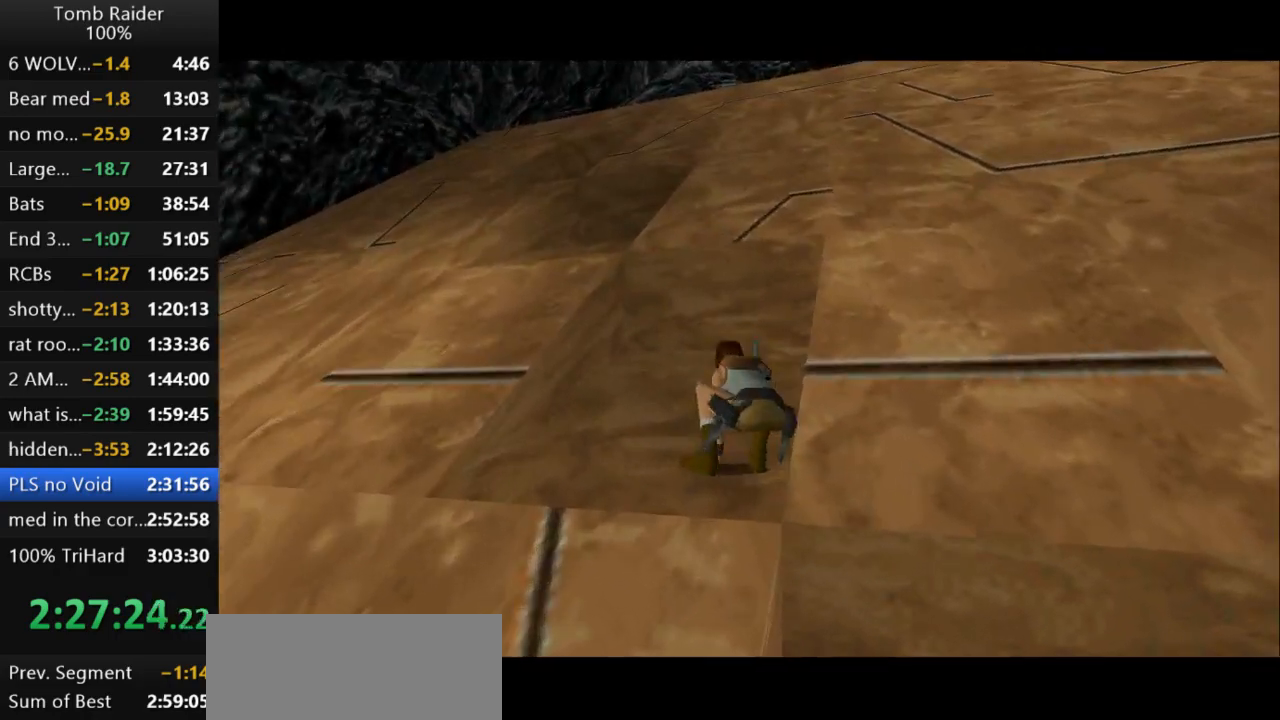
{"keys": ["left"], "events": []}
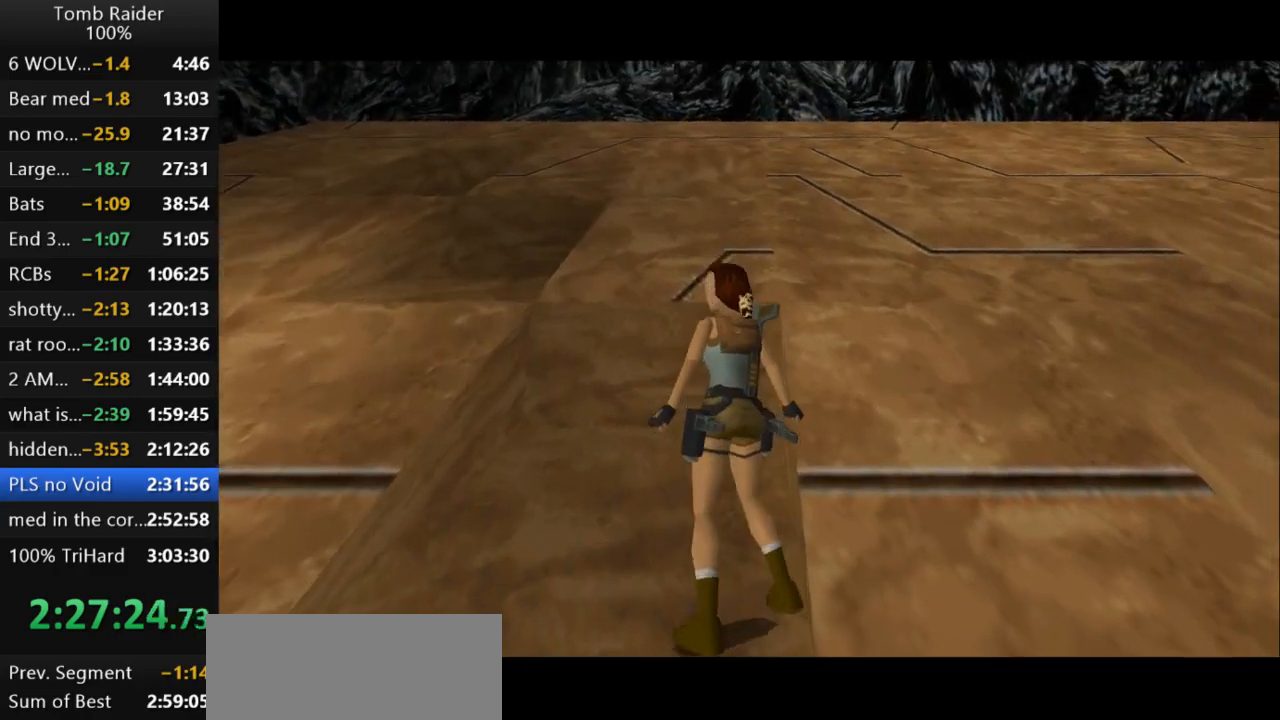
{"keys": [], "events": [[500, "left", "up"]]}
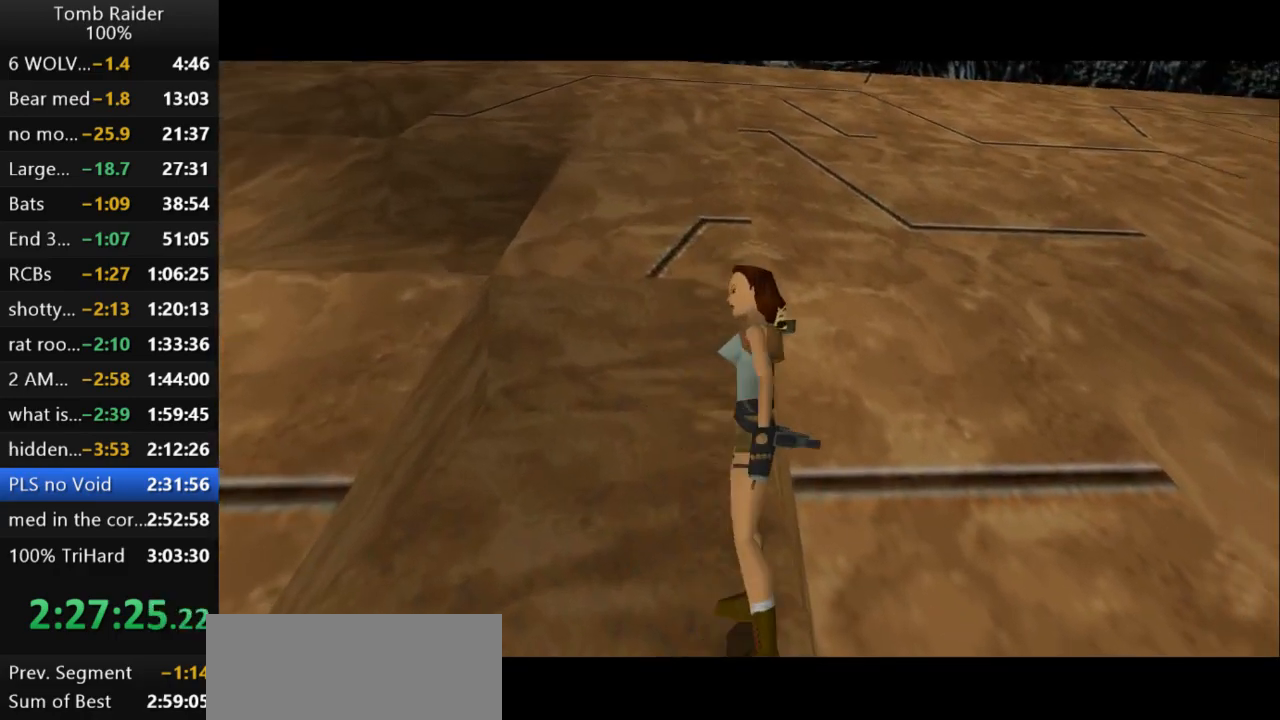
{"keys": ["up"], "events": [[67, "down", "down"], [167, "down", "up"], [400, "up", "down"]]}
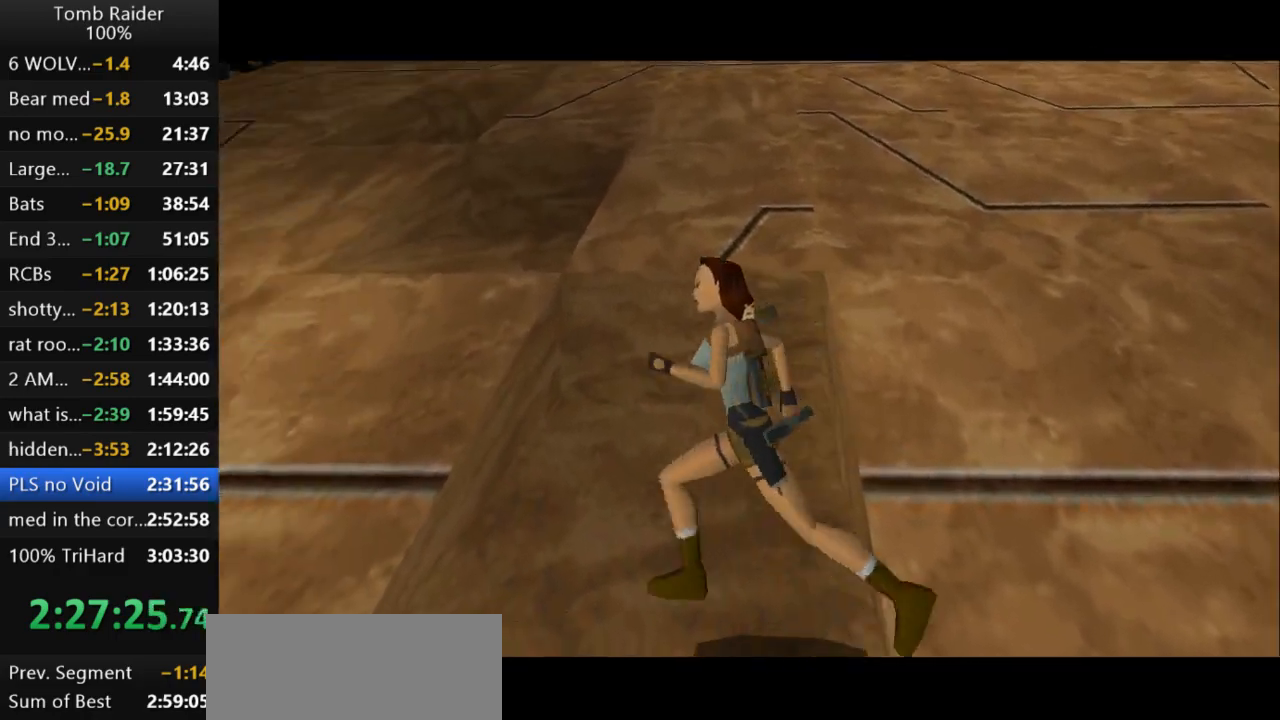
{"keys": ["jump", "left", "up"], "events": [[100, "left", "down"], [200, "jump", "down"]]}
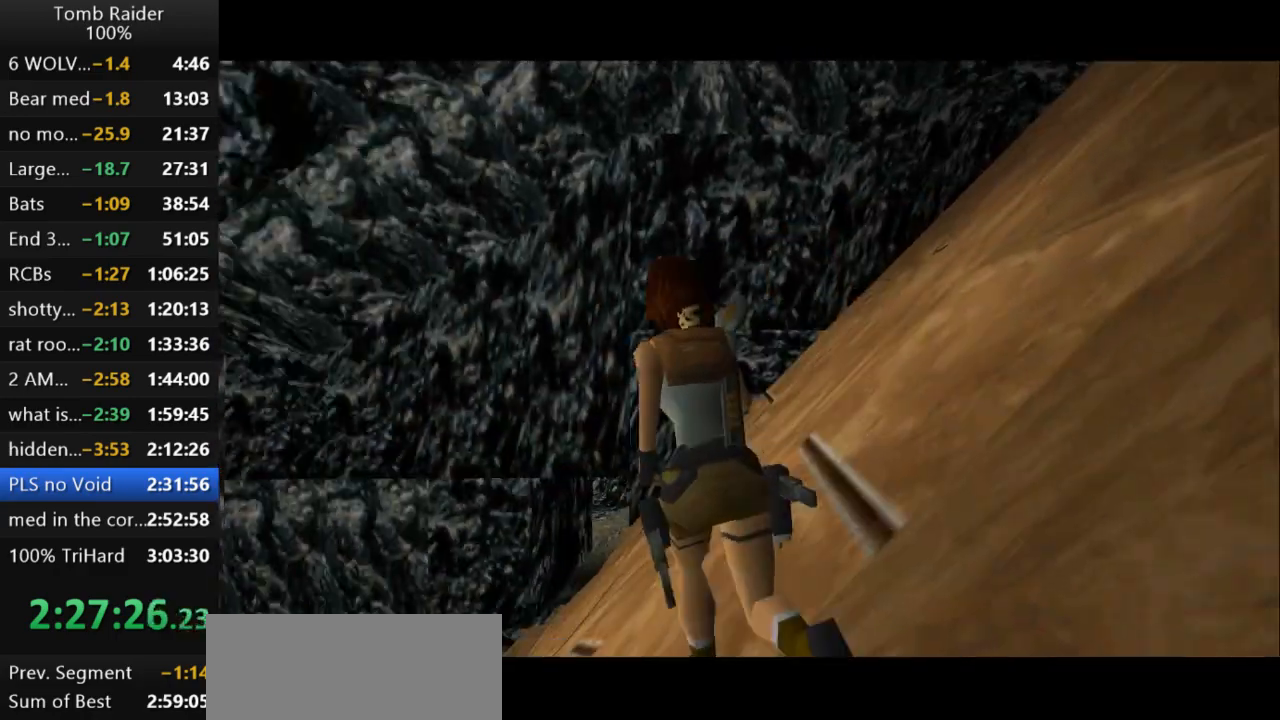
{"keys": ["up"], "events": [[100, "left", "up"], [400, "right", "down"], [467, "right", "up"], [500, "jump", "up"]]}
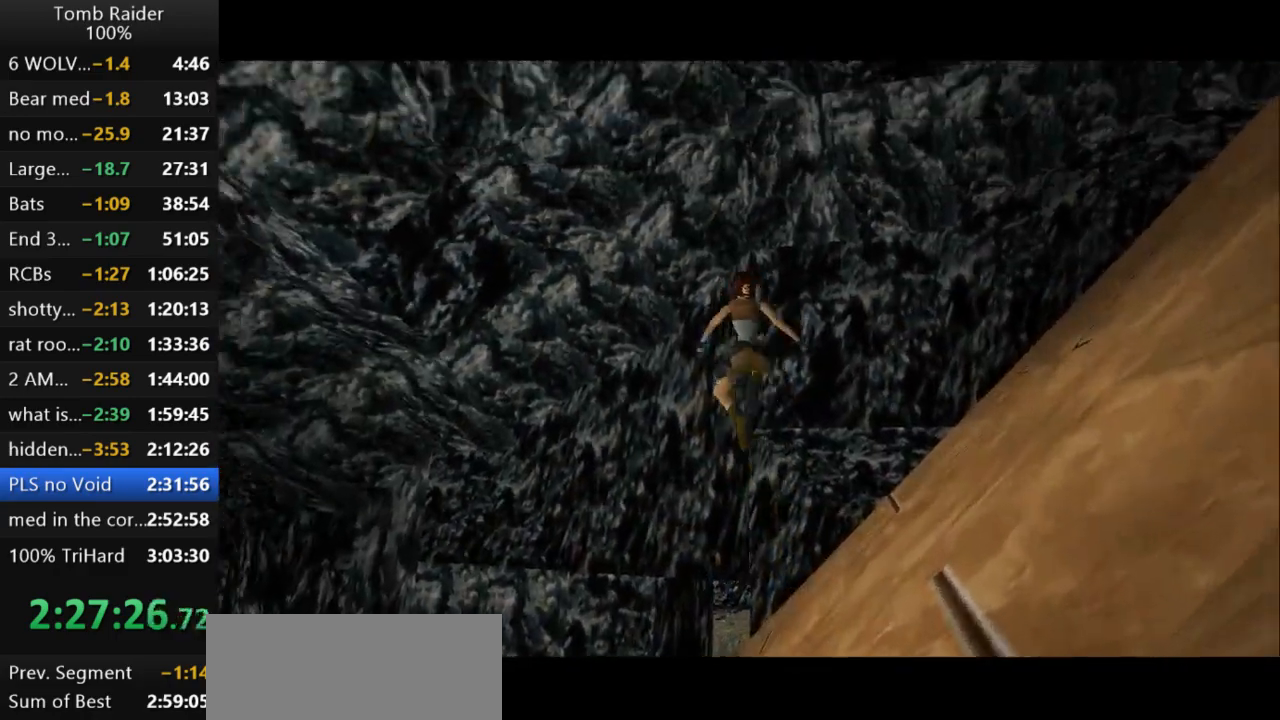
{"keys": ["up"], "events": []}
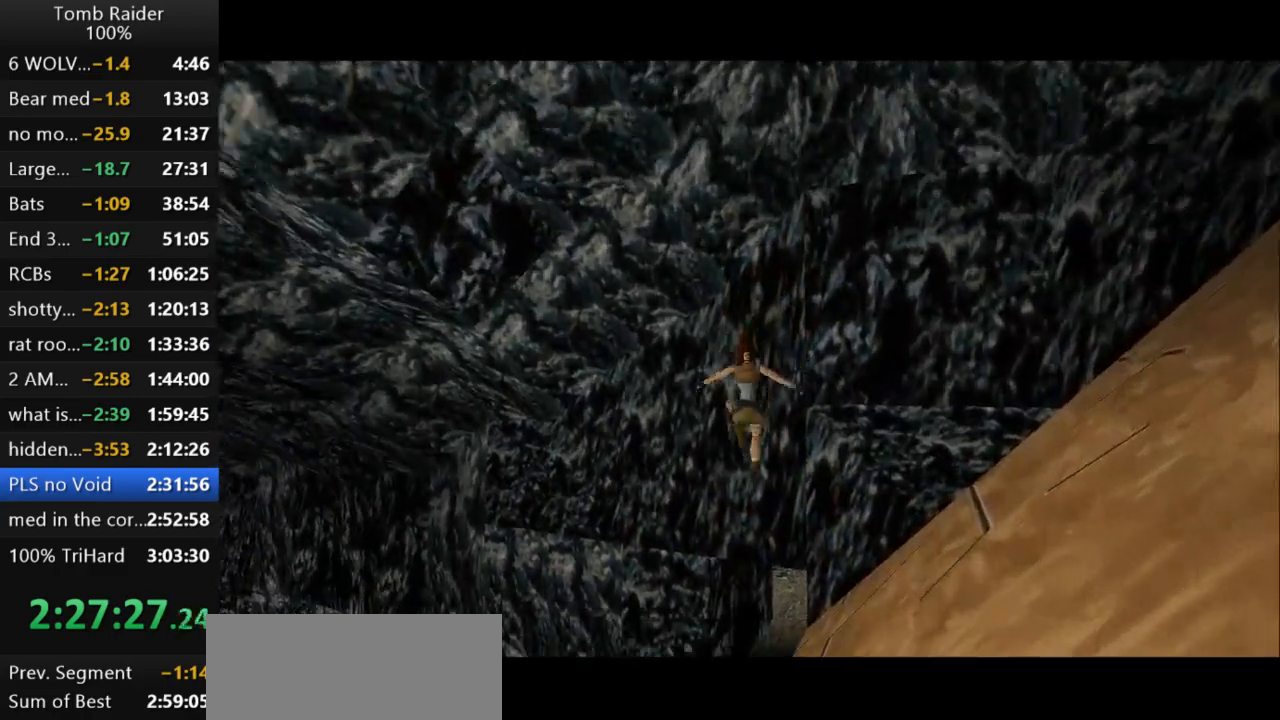
{"keys": ["up"], "events": [[100, "right", "down"], [400, "right", "up"]]}
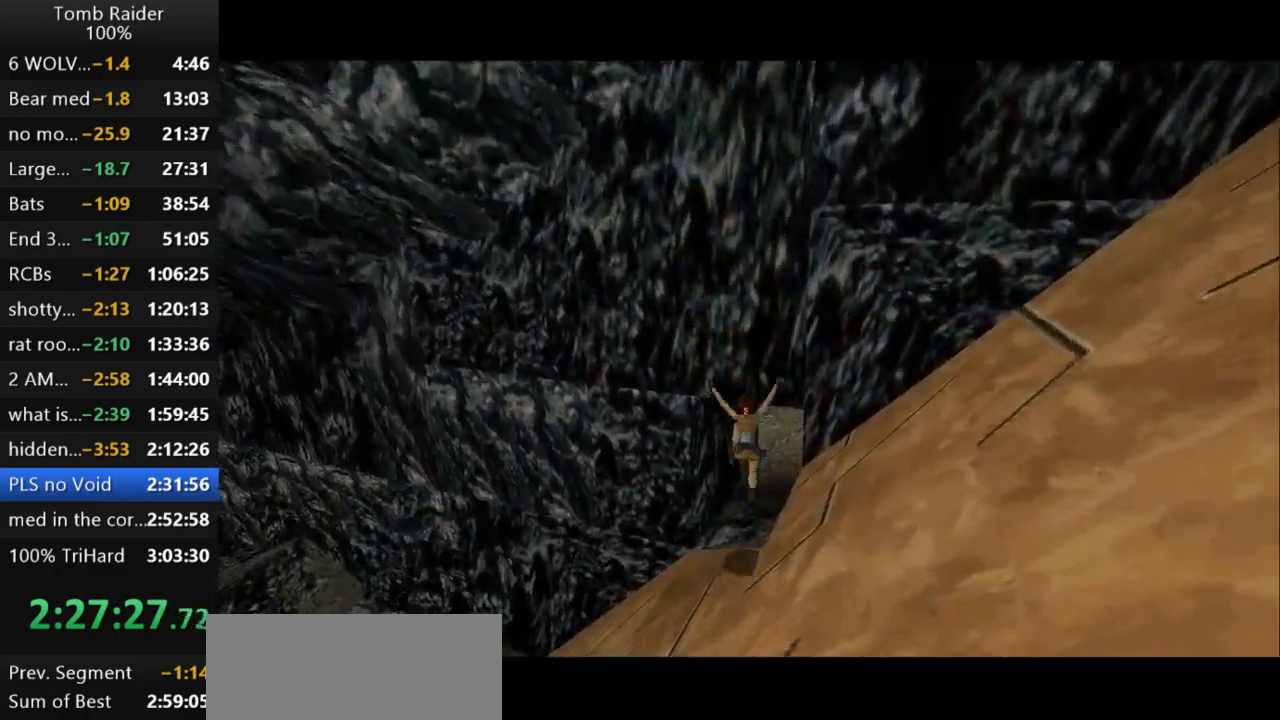
{"keys": ["right", "up"], "events": [[33, "action2", "down"], [333, "action2", "up"], [500, "right", "down"]]}
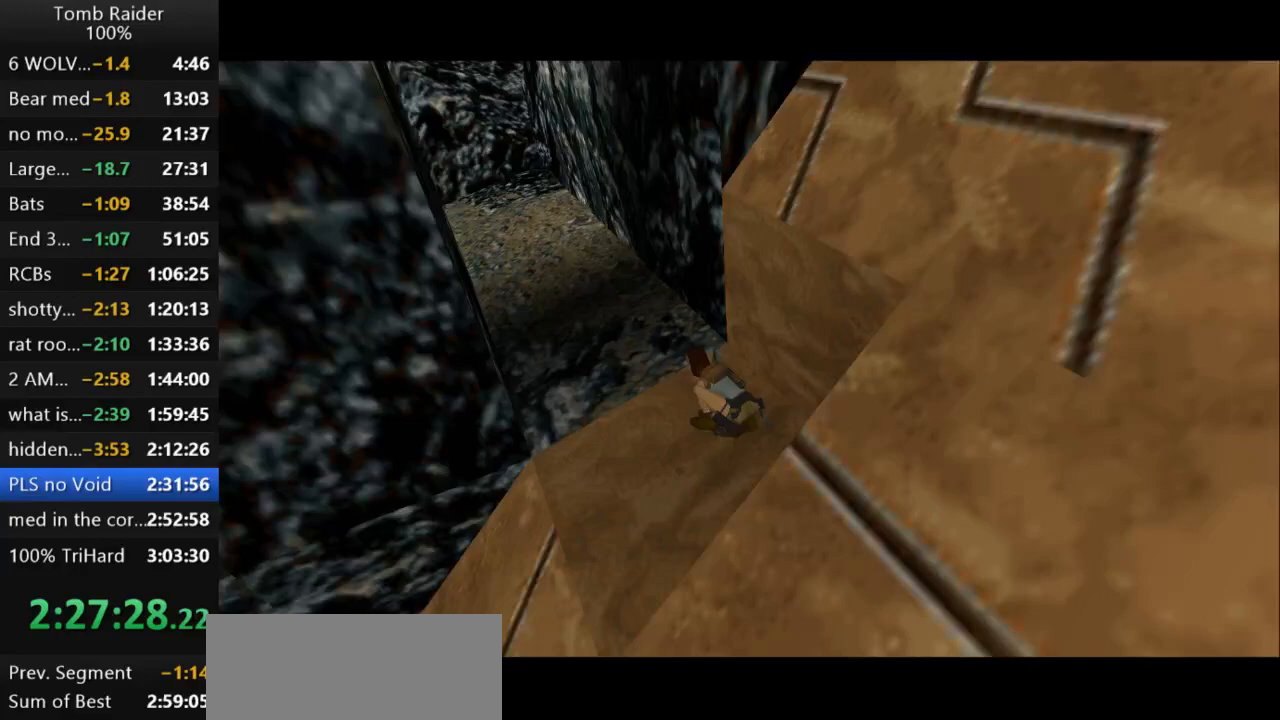
{"keys": ["up"], "events": [[300, "right", "up"]]}
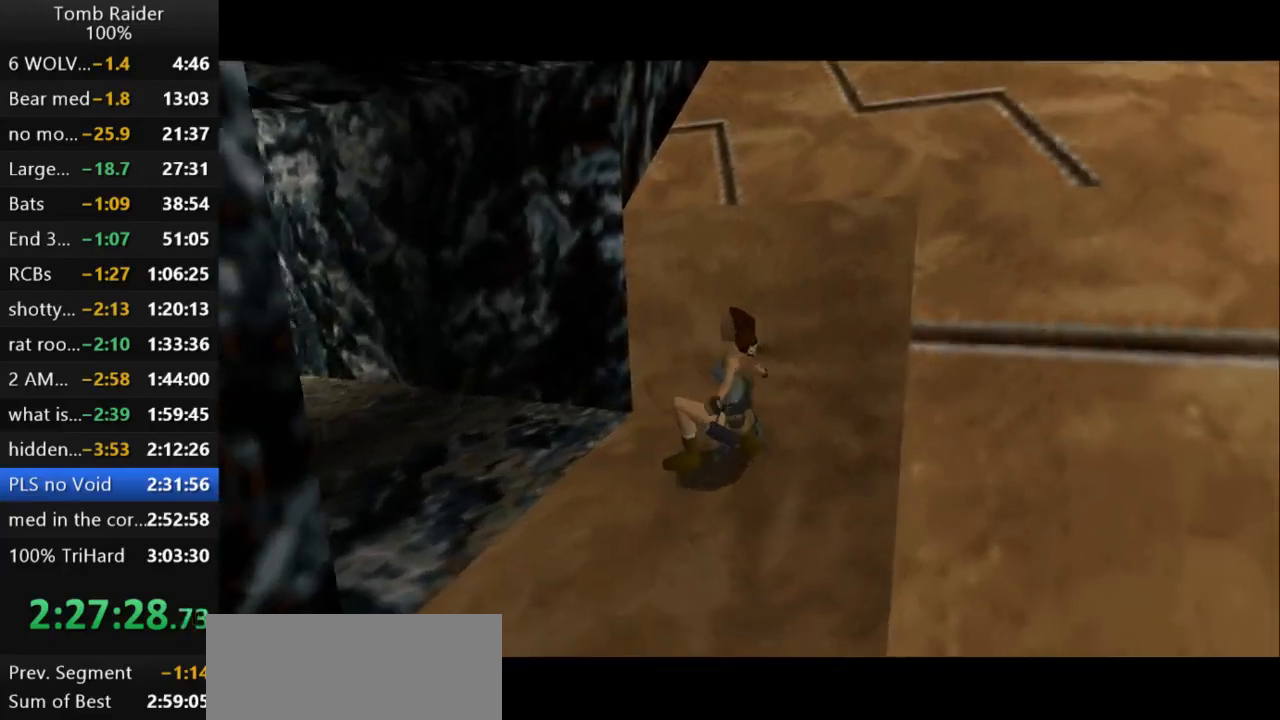
{"keys": ["jump", "up"], "events": [[33, "jump", "down"]]}